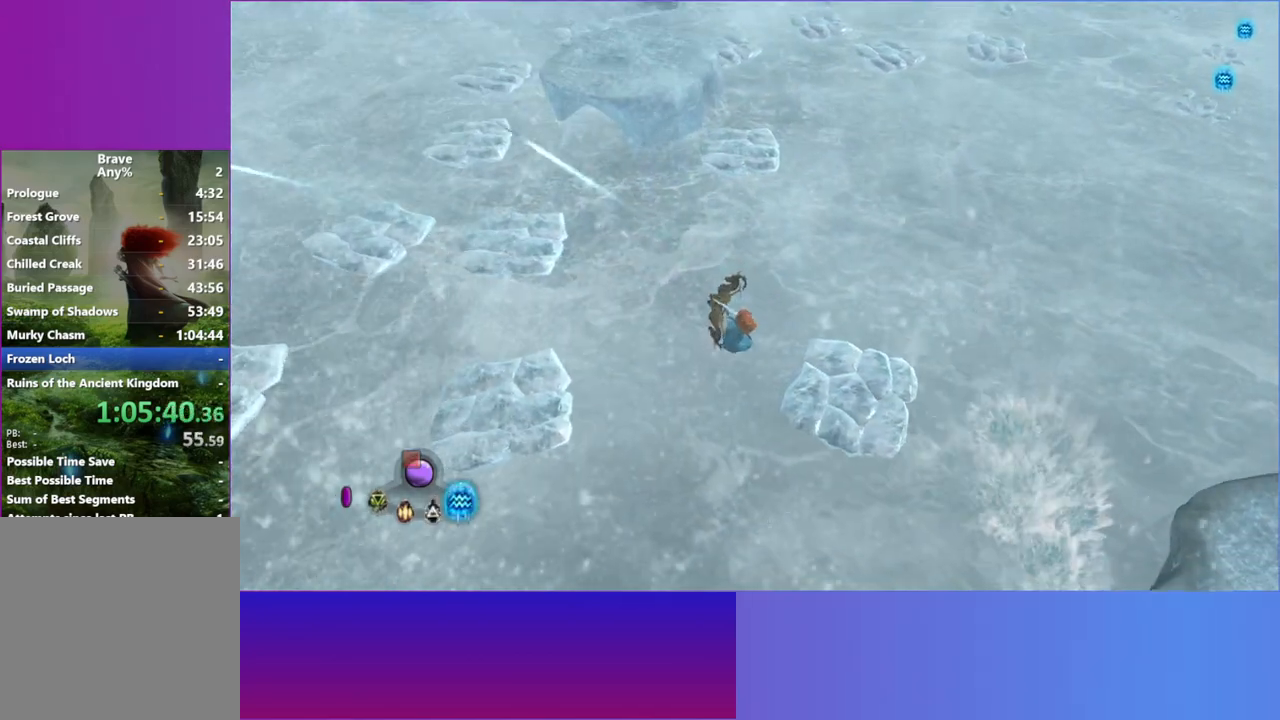
Gameplay with a controller (Xbox layout); each line is a JSON object with the inputs held at the frame after it (dt_ms = milliseconds from this image to that frame). "button_events" lists button changes between this image and that frame as [ms after this image, input, new state], when the widget could be followed in between (sticks are given only as held states). Not read: L3 R3.
{"dt_ms": 500, "buttons": [], "left_stick": "down-left", "right_stick": "up-left", "button_events": [[117, "A", "down"], [250, "A", "up"]]}
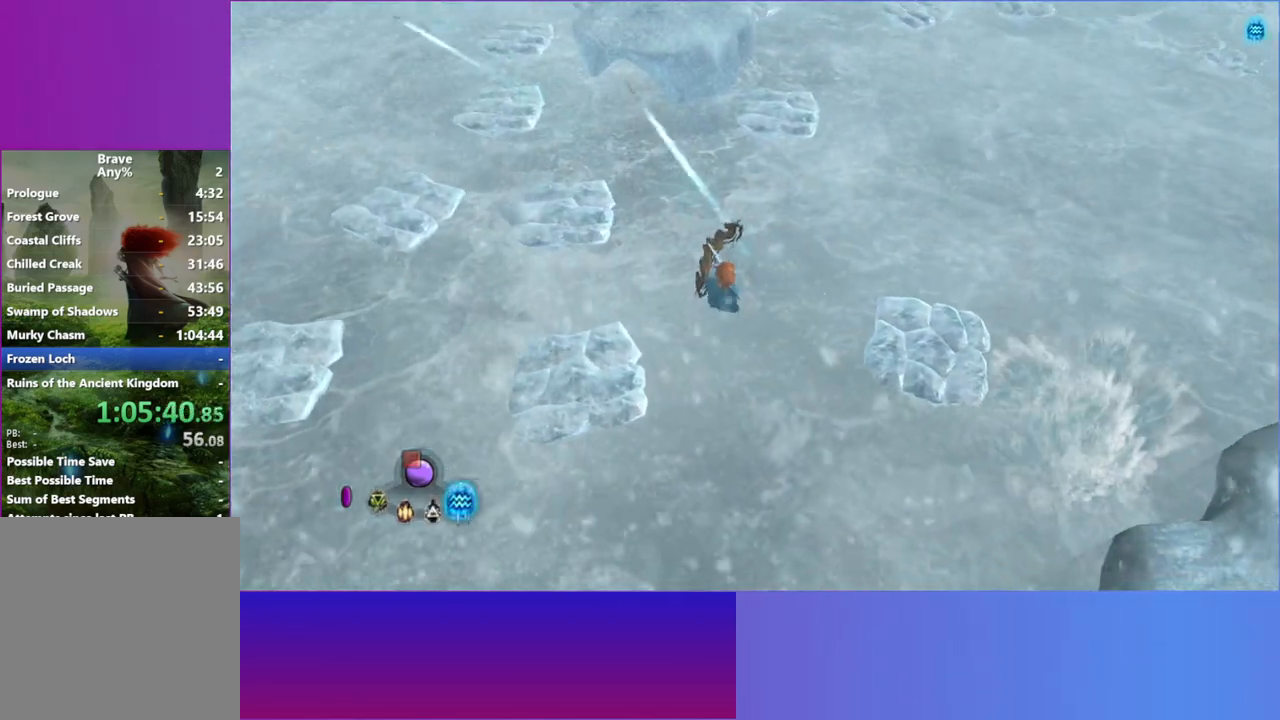
{"dt_ms": 500, "buttons": [], "left_stick": "up-left", "right_stick": "up-left", "button_events": []}
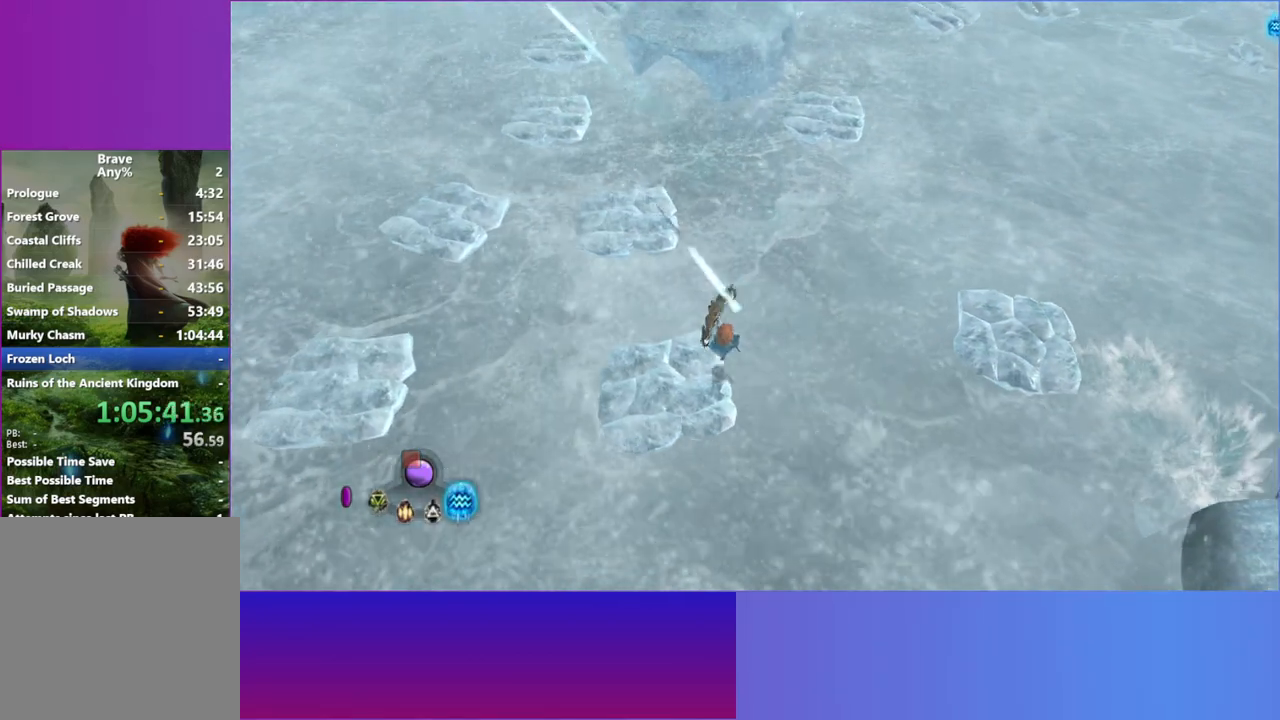
{"dt_ms": 500, "buttons": ["A"], "left_stick": "up", "right_stick": "up", "button_events": [[200, "A", "down"], [333, "A", "up"], [433, "A", "down"]]}
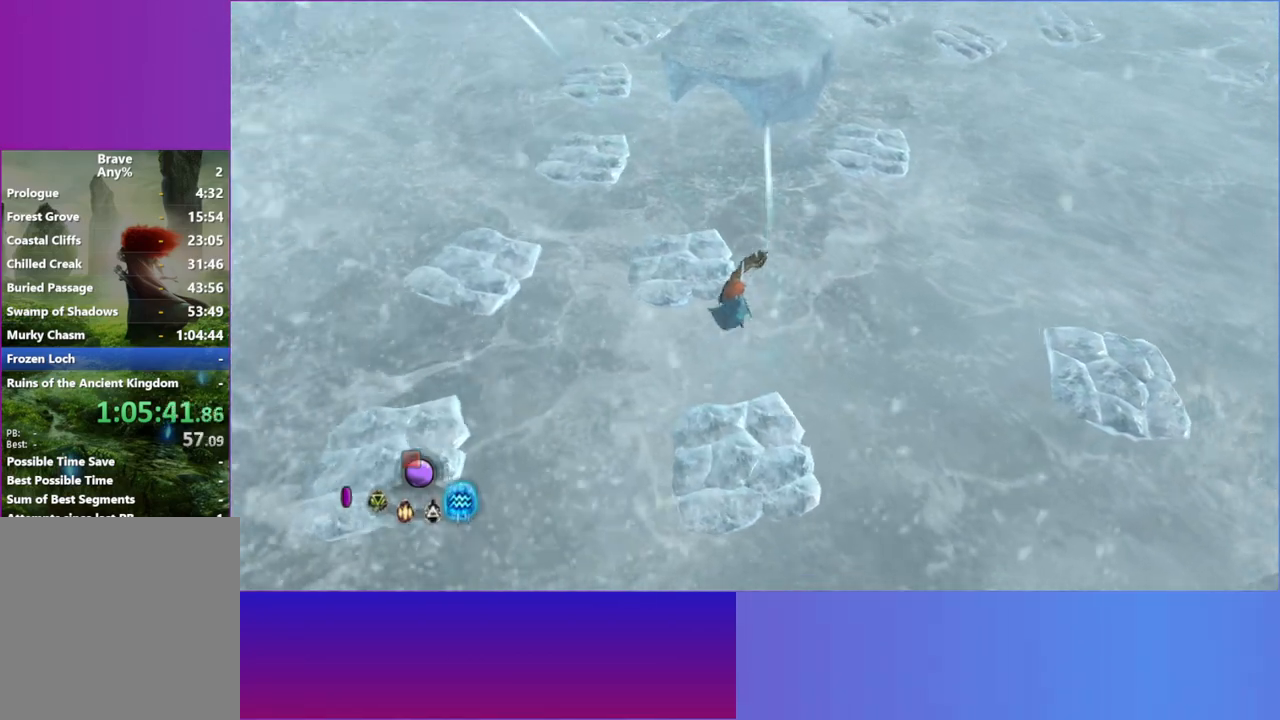
{"dt_ms": 500, "buttons": [], "left_stick": "up-left", "right_stick": "up", "button_events": [[33, "A", "up"]]}
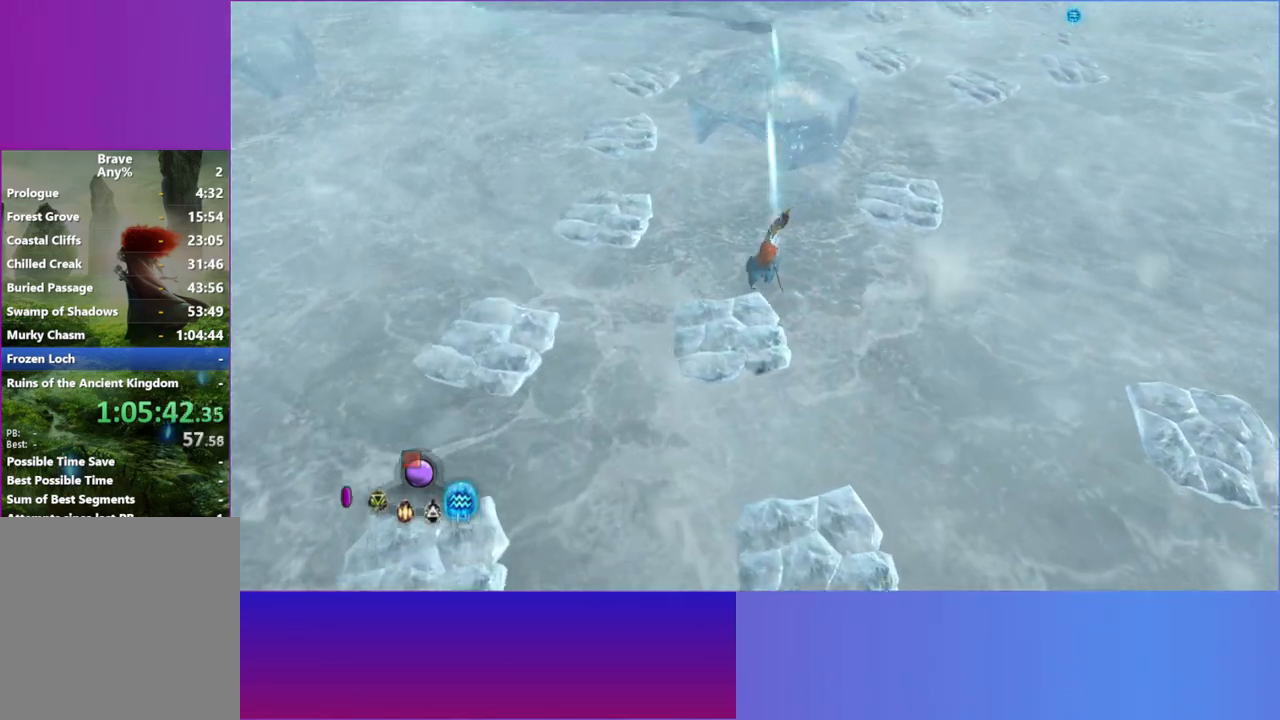
{"dt_ms": 500, "buttons": ["A"], "left_stick": "up-left", "right_stick": "up", "button_events": [[500, "A", "down"]]}
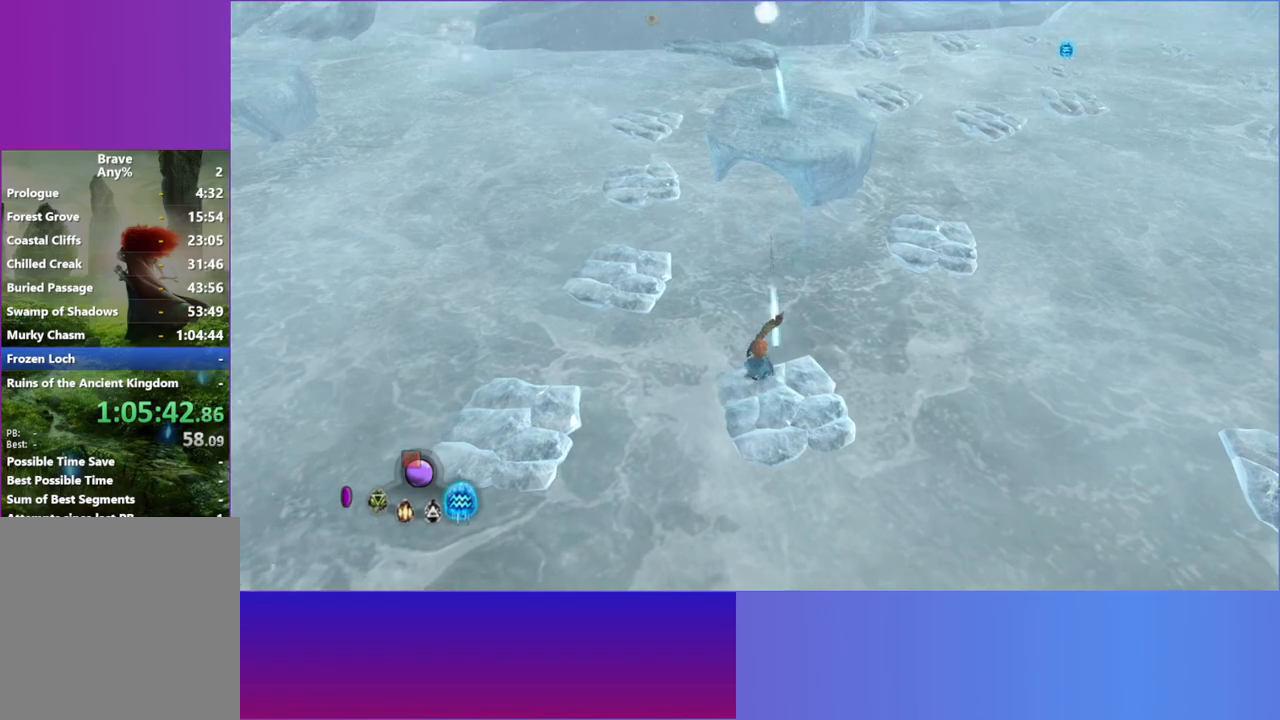
{"dt_ms": 500, "buttons": [], "left_stick": "left", "right_stick": "up", "button_events": [[117, "A", "up"], [217, "A", "down"], [317, "A", "up"]]}
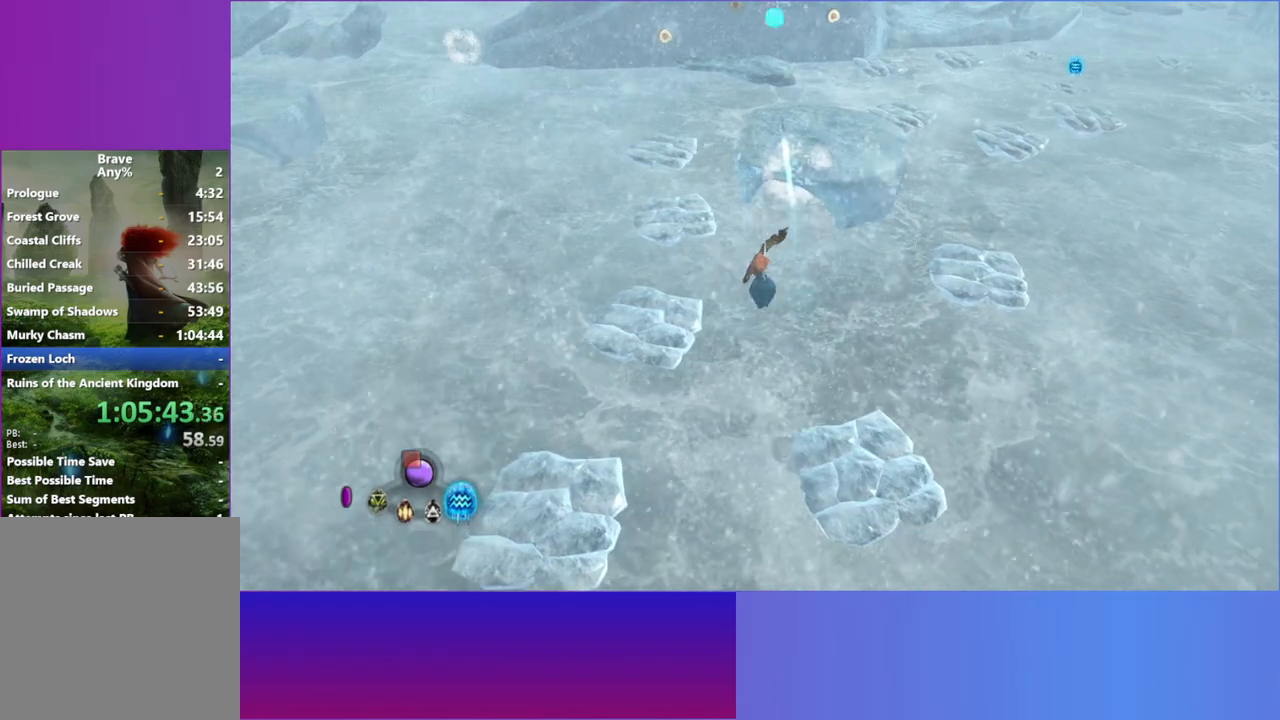
{"dt_ms": 500, "buttons": [], "left_stick": "up-left", "right_stick": "up", "button_events": []}
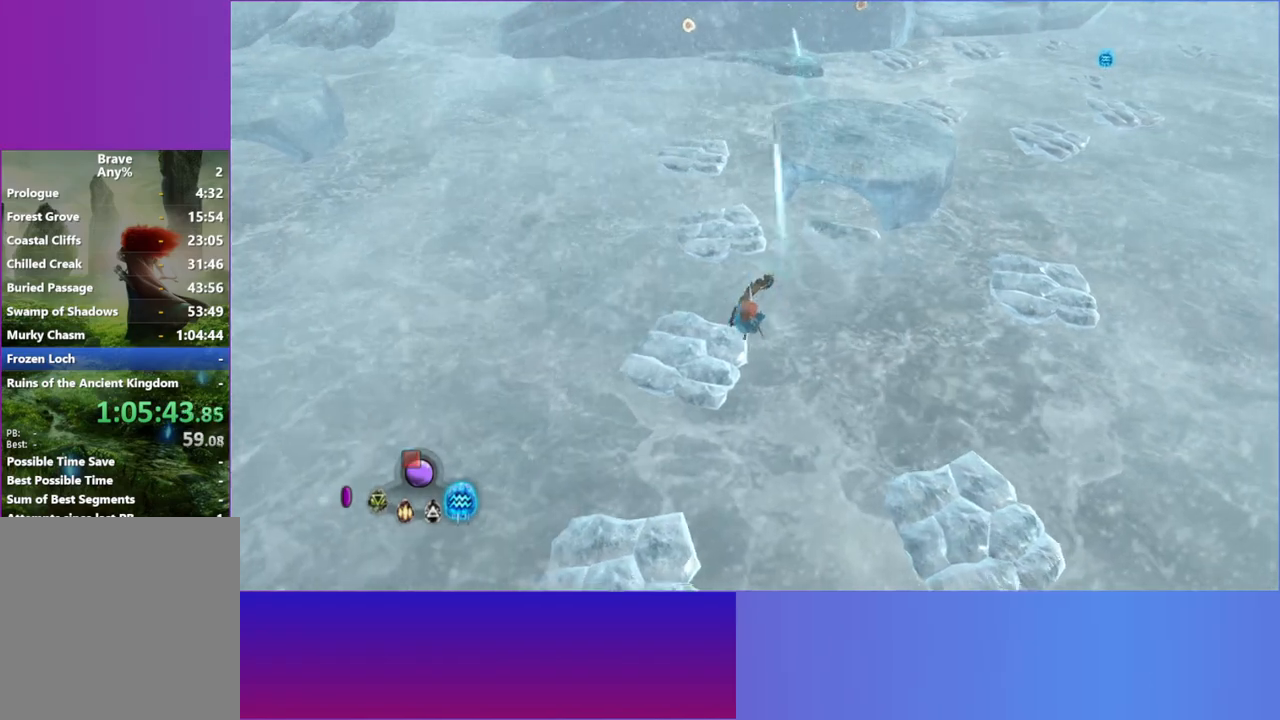
{"dt_ms": 500, "buttons": [], "left_stick": "up", "right_stick": "up", "button_events": [[383, "A", "down"], [483, "A", "up"]]}
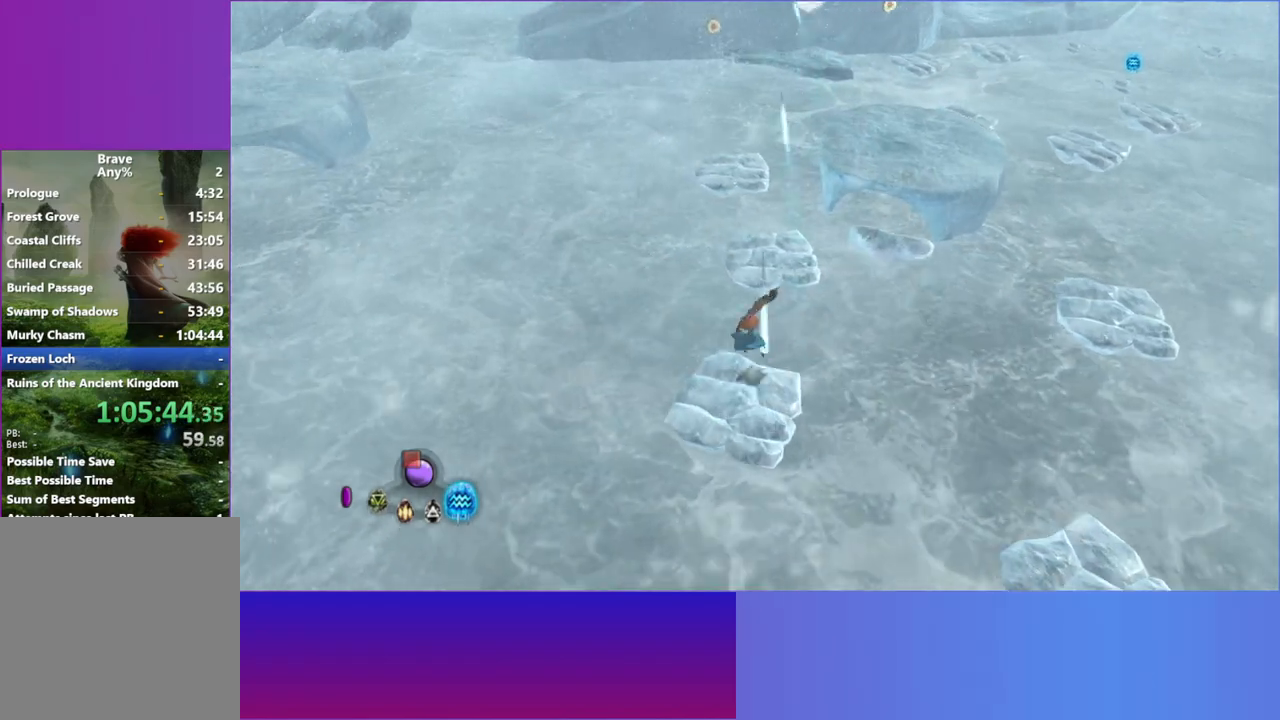
{"dt_ms": 500, "buttons": [], "left_stick": "up", "right_stick": "up", "button_events": [[83, "A", "down"], [183, "A", "up"]]}
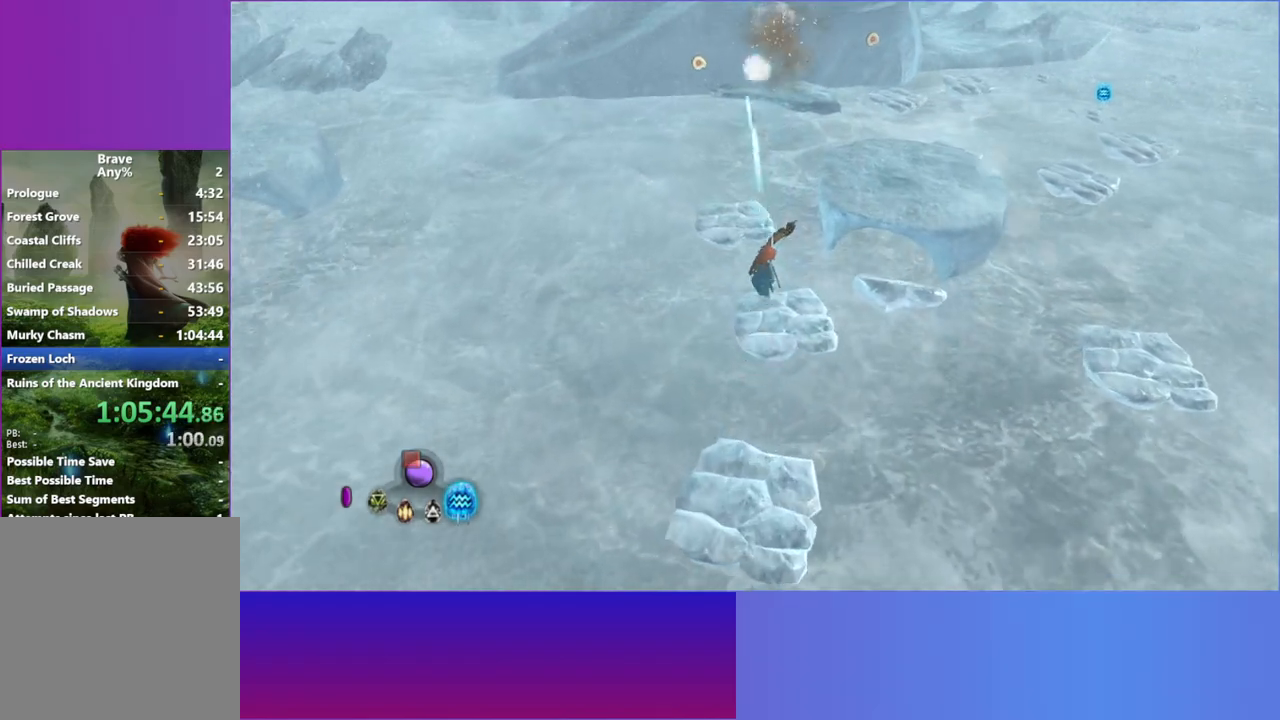
{"dt_ms": 500, "buttons": ["A"], "left_stick": "up", "right_stick": "up", "button_events": [[483, "A", "down"]]}
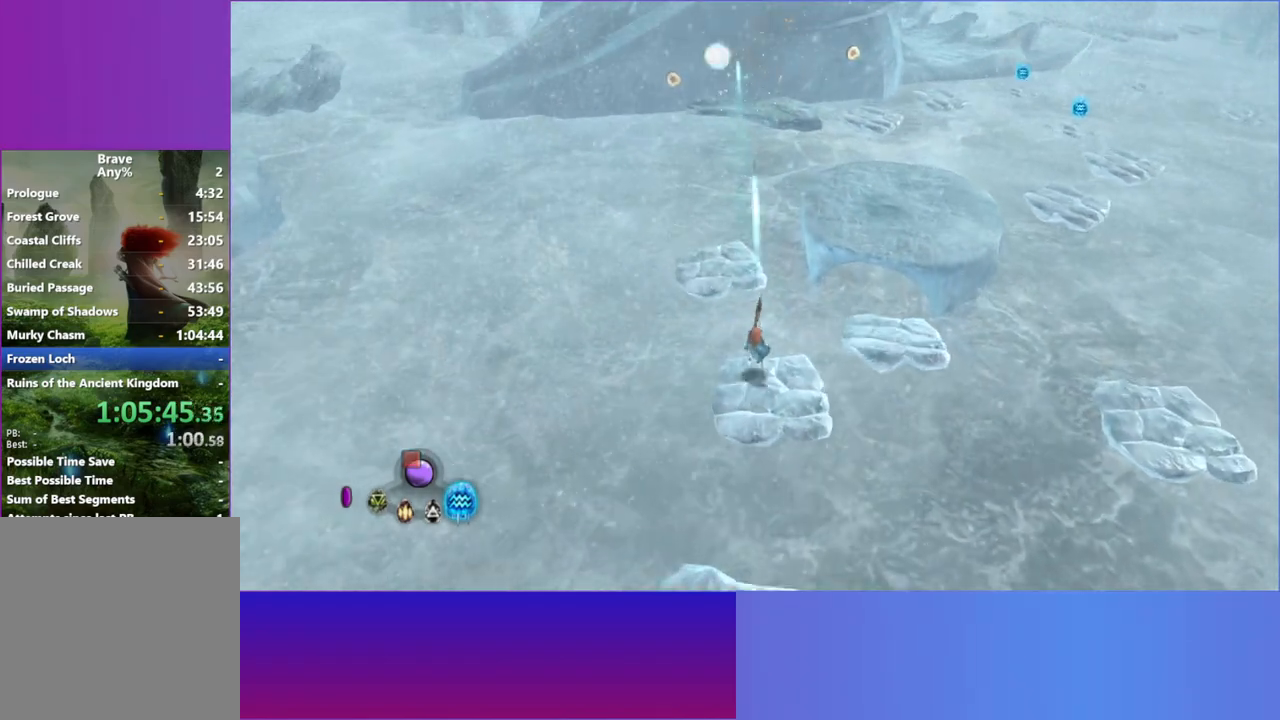
{"dt_ms": 500, "buttons": [], "left_stick": "up", "right_stick": "up", "button_events": [[150, "A", "up"]]}
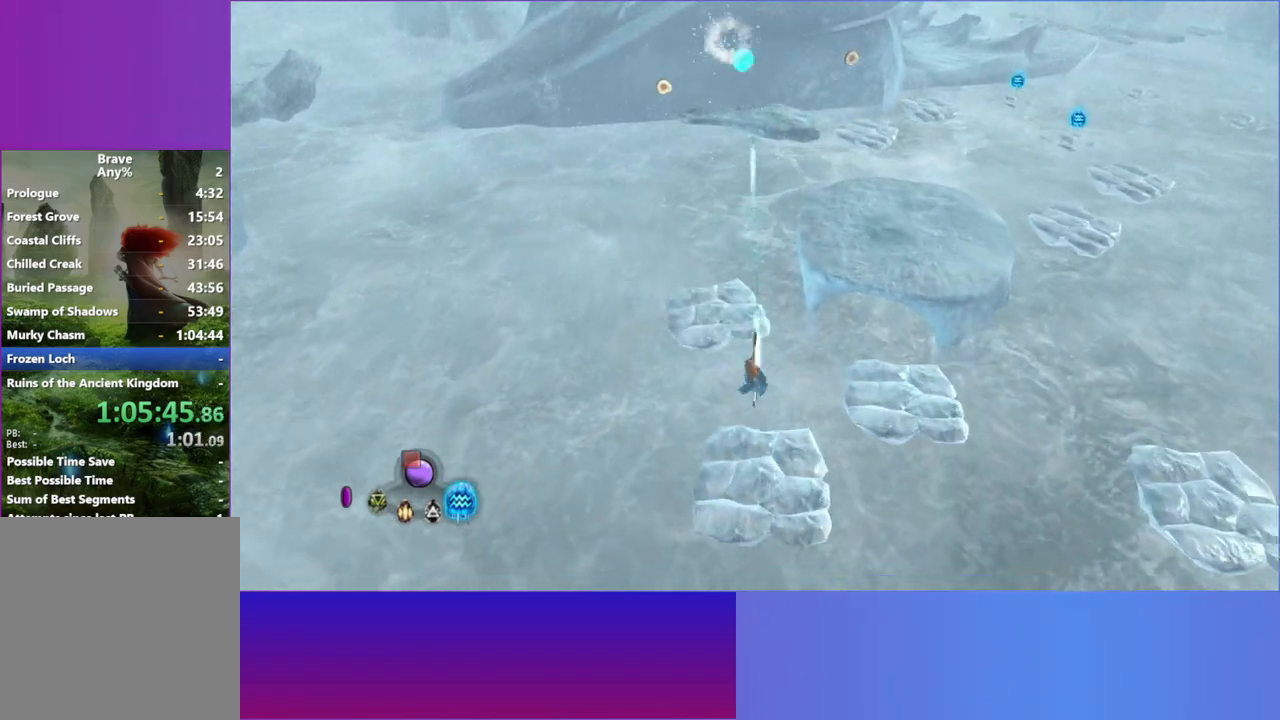
{"dt_ms": 500, "buttons": ["A"], "left_stick": "up", "right_stick": "up", "button_events": [[450, "A", "down"]]}
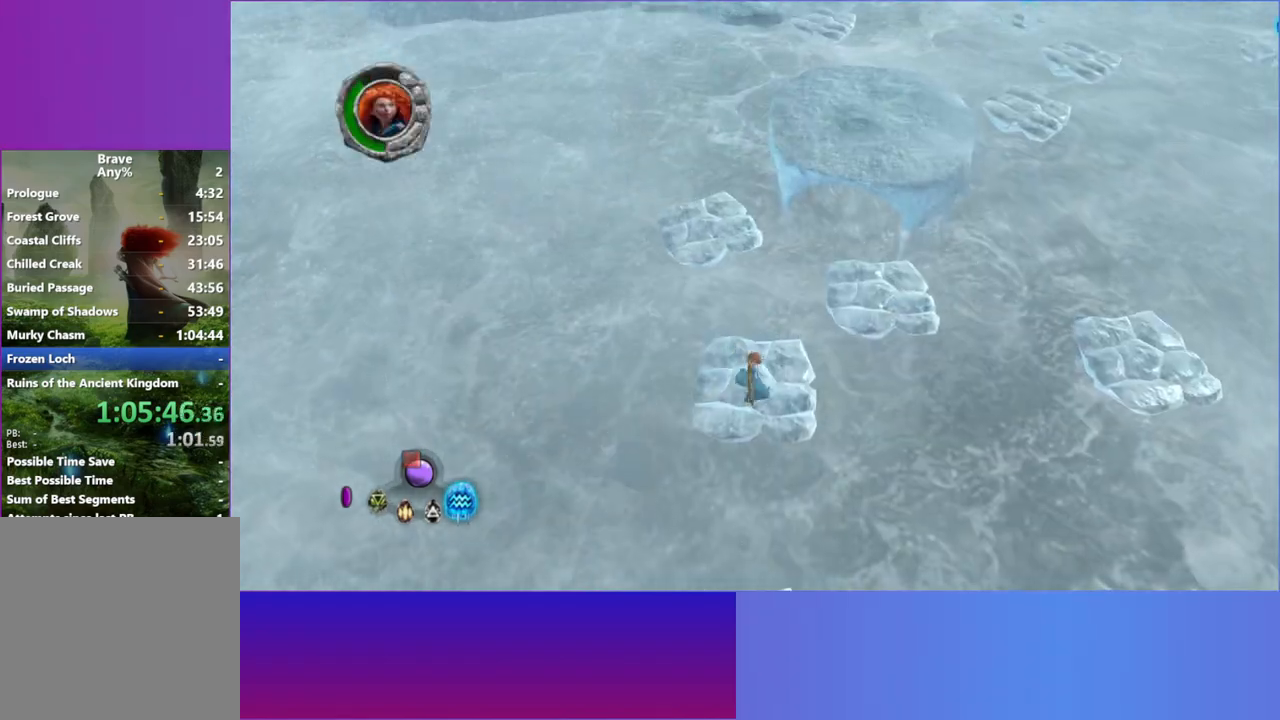
{"dt_ms": 500, "buttons": ["A"], "left_stick": "up", "right_stick": "up-left", "button_events": [[67, "A", "up"], [500, "A", "down"]]}
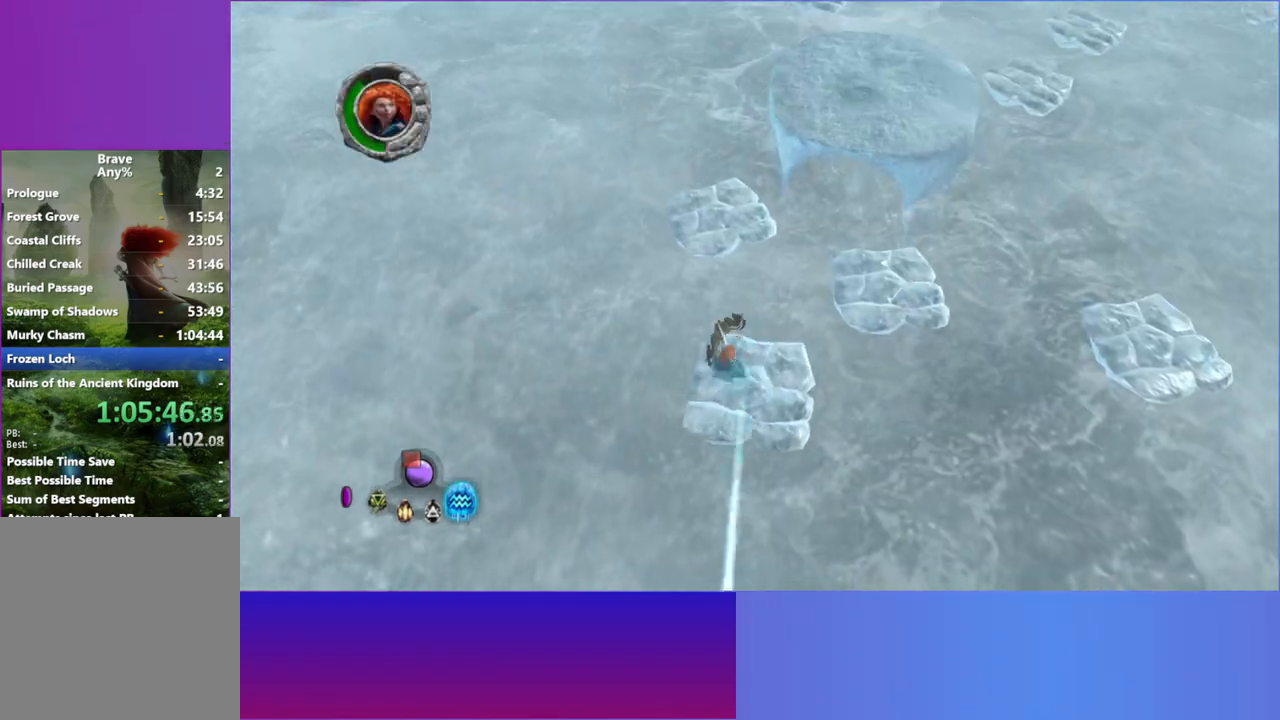
{"dt_ms": 500, "buttons": [], "left_stick": "up", "right_stick": "up", "button_events": [[117, "A", "up"], [300, "A", "down"], [383, "A", "up"]]}
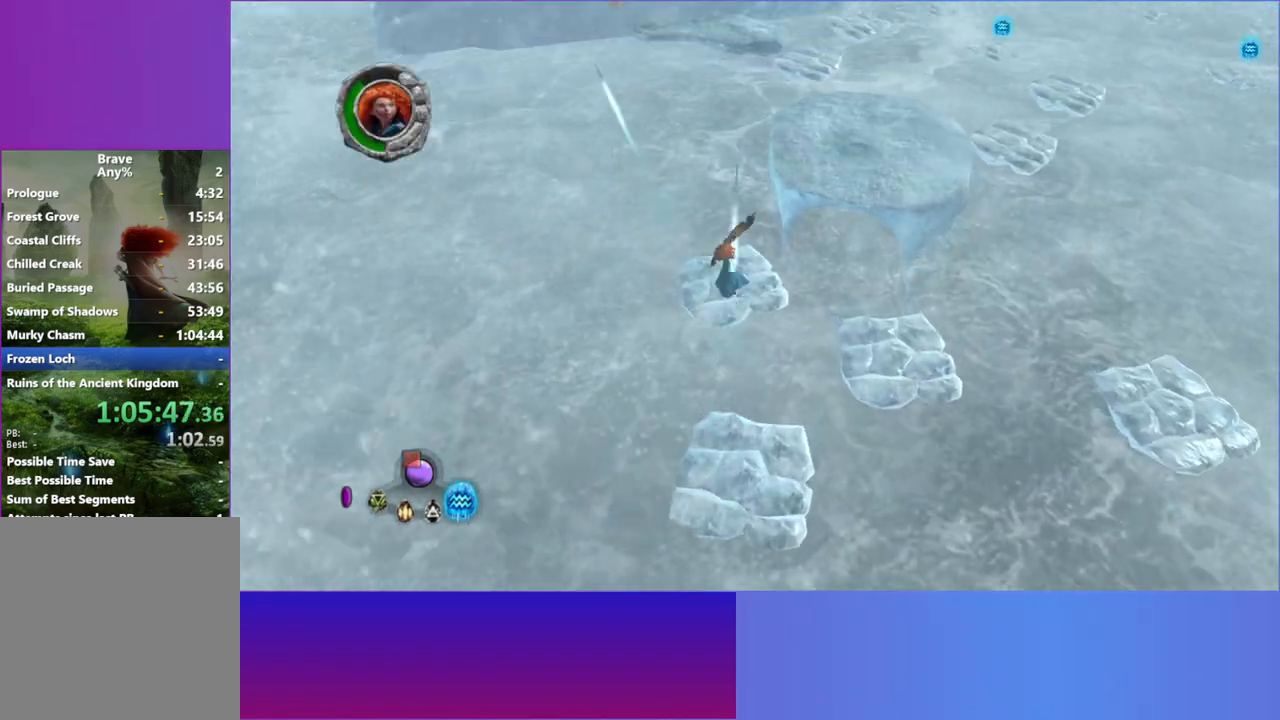
{"dt_ms": 500, "buttons": [], "left_stick": "up", "right_stick": "up-left", "button_events": []}
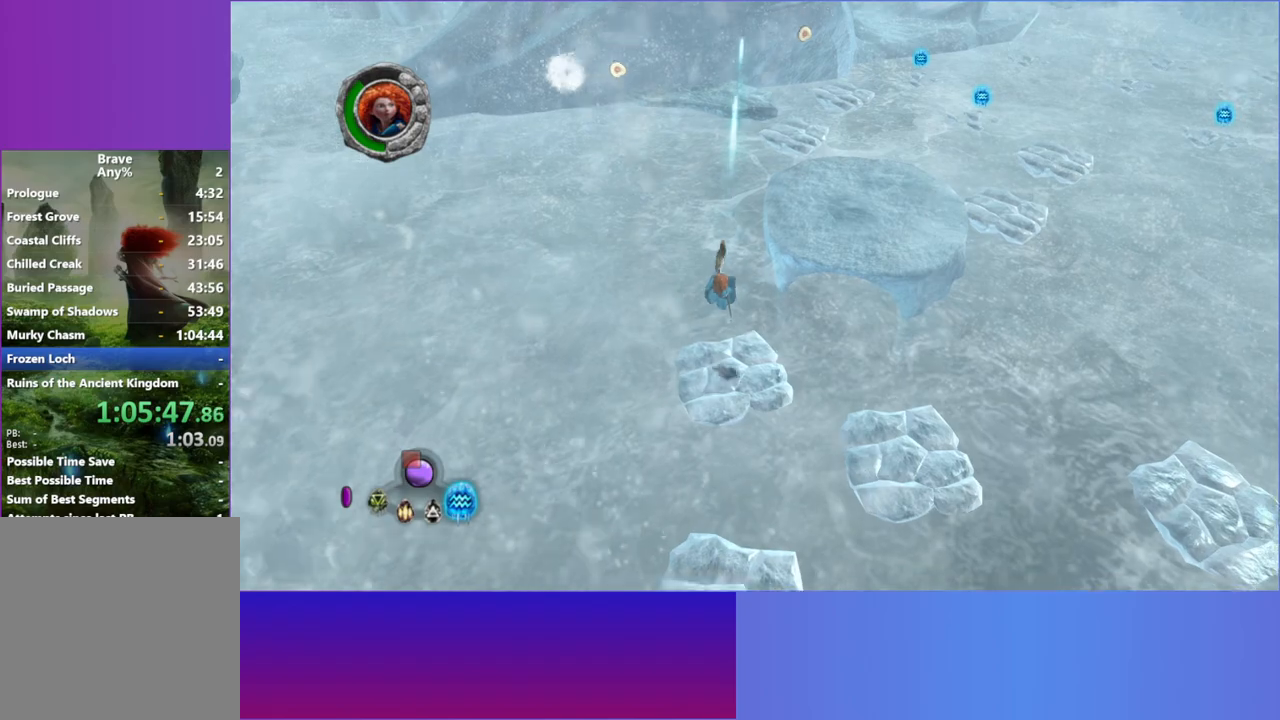
{"dt_ms": 1000, "buttons": [], "left_stick": "up-right", "right_stick": "up", "button_events": [[283, "A", "down"], [417, "A", "up"], [733, "A", "down"], [833, "A", "up"]]}
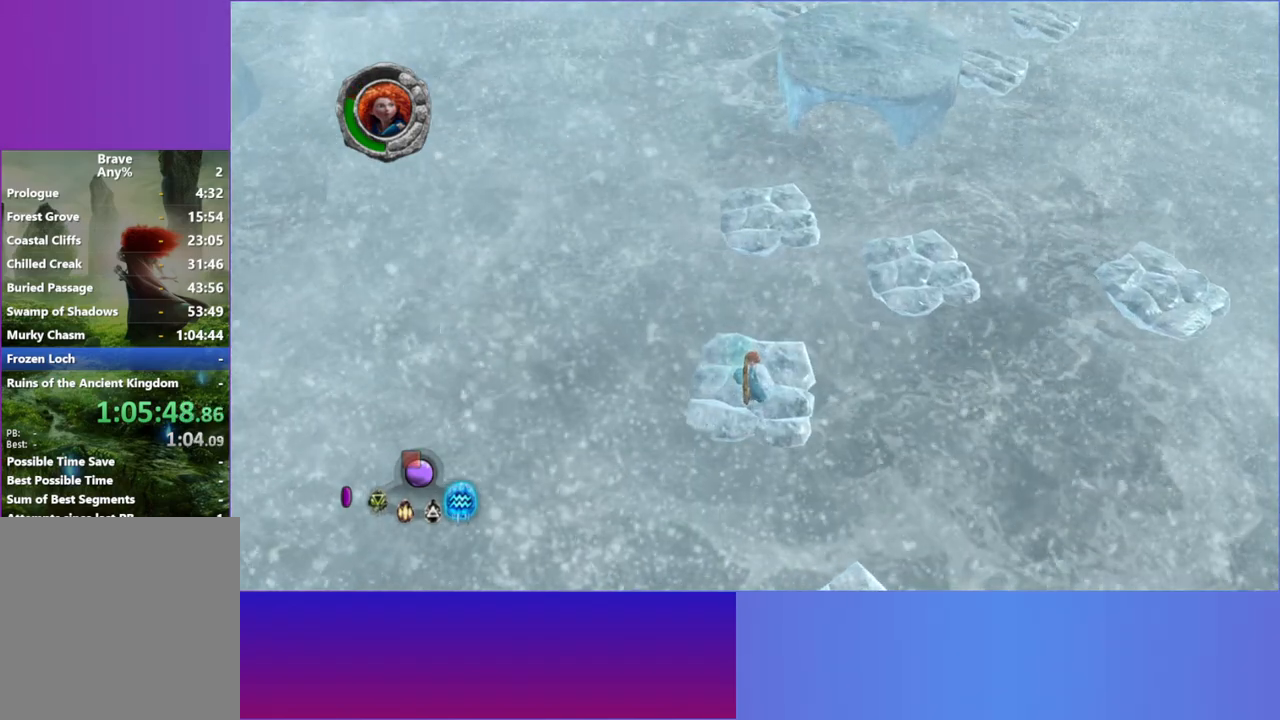
{"dt_ms": 500, "buttons": [], "left_stick": "up", "right_stick": "center", "button_events": [[283, "A", "down"], [400, "A", "up"]]}
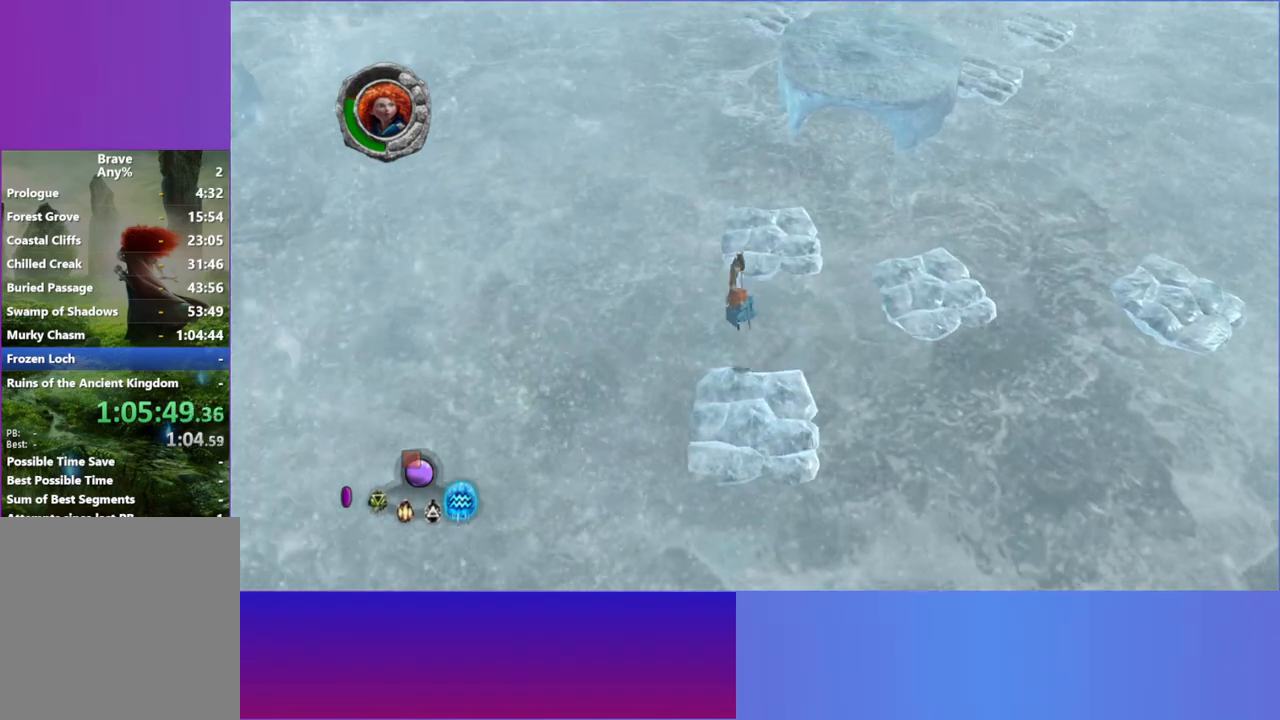
{"dt_ms": 500, "buttons": [], "left_stick": "up-right", "right_stick": "center", "button_events": [[17, "A", "down"], [133, "A", "up"]]}
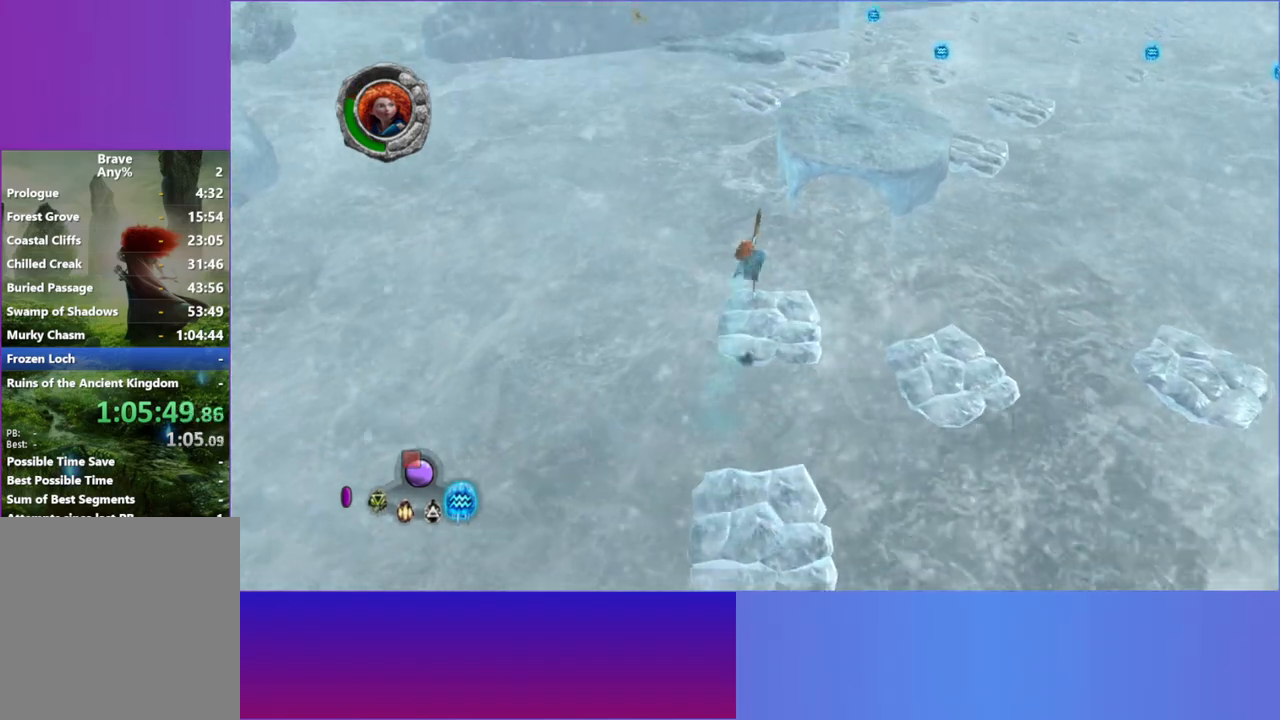
{"dt_ms": 500, "buttons": [], "left_stick": "up", "right_stick": "center", "button_events": []}
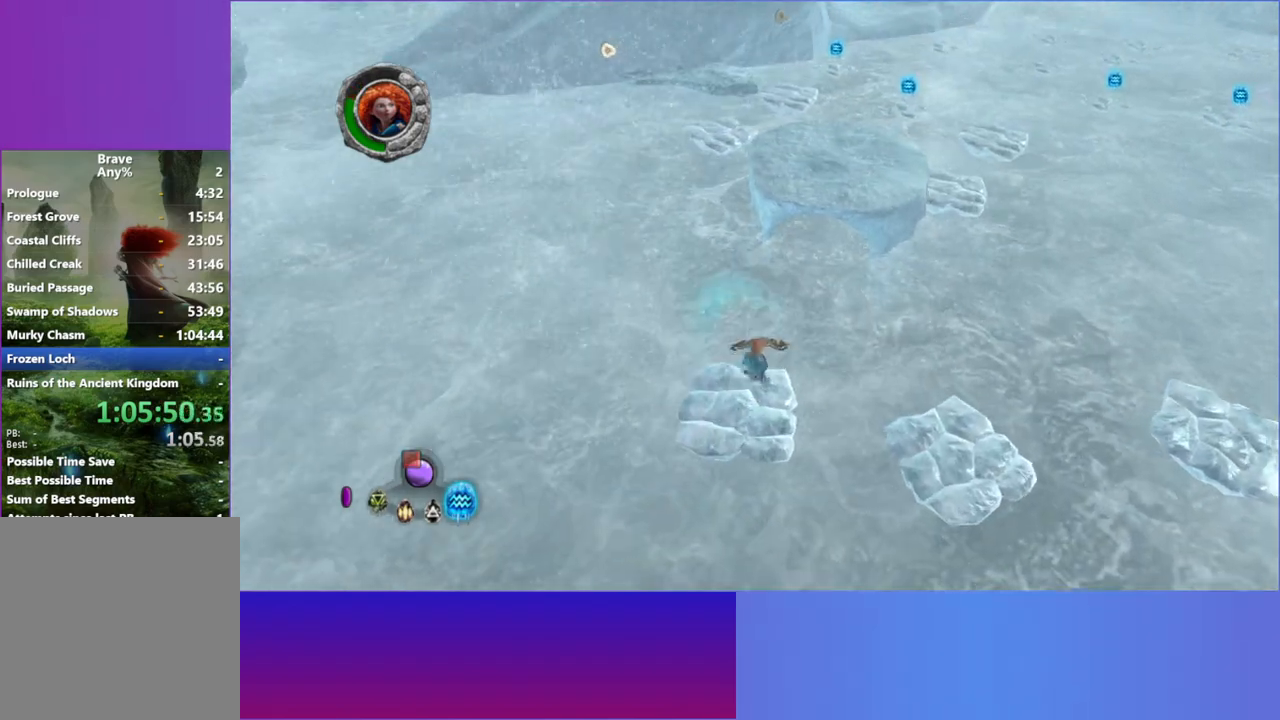
{"dt_ms": 500, "buttons": [], "left_stick": "up", "right_stick": "center", "button_events": [[200, "A", "down"], [383, "A", "up"]]}
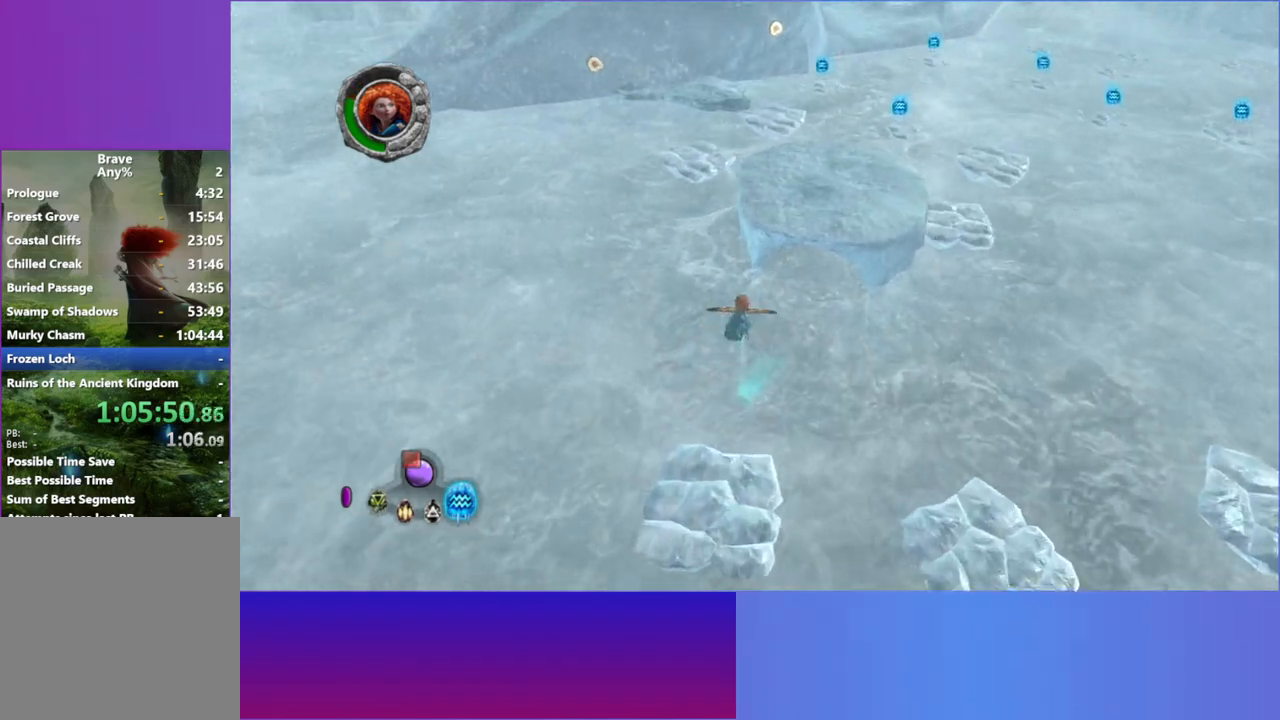
{"dt_ms": 500, "buttons": ["A"], "left_stick": "up", "right_stick": "up-right", "button_events": [[333, "A", "down"]]}
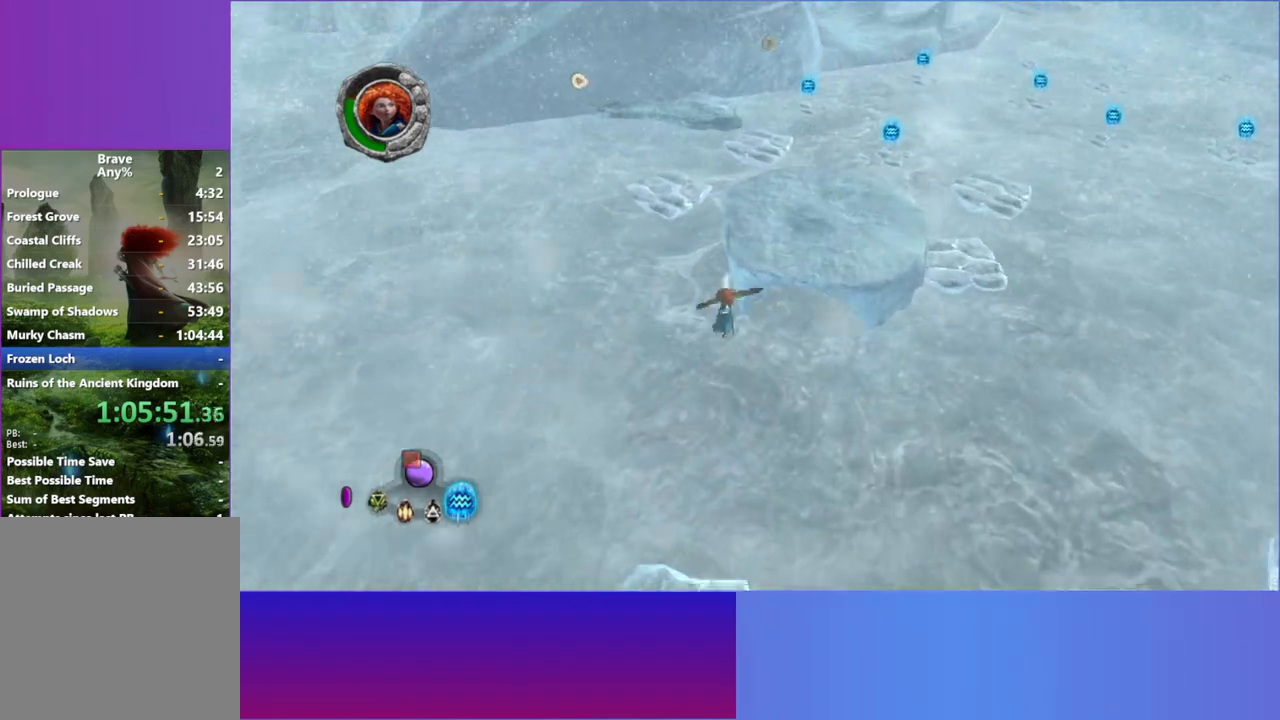
{"dt_ms": 500, "buttons": ["A"], "left_stick": "up-right", "right_stick": "up-right", "button_events": []}
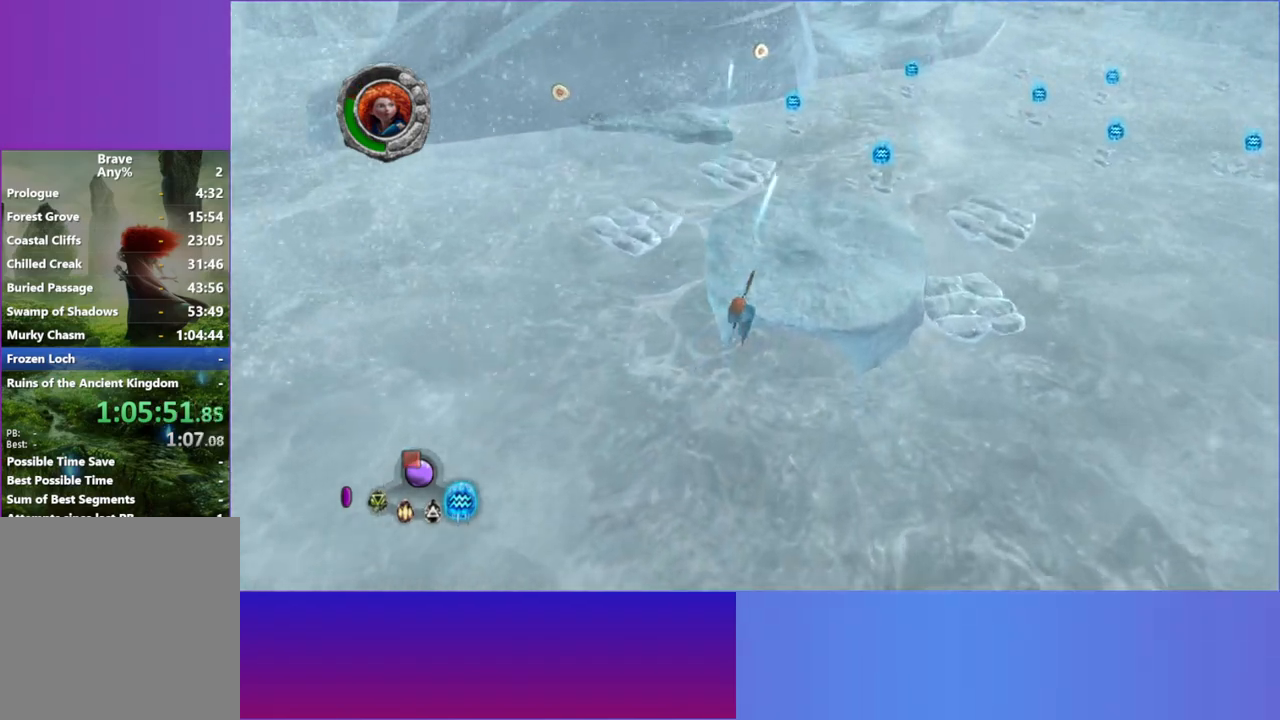
{"dt_ms": 500, "buttons": [], "left_stick": "center", "right_stick": "up-right"}
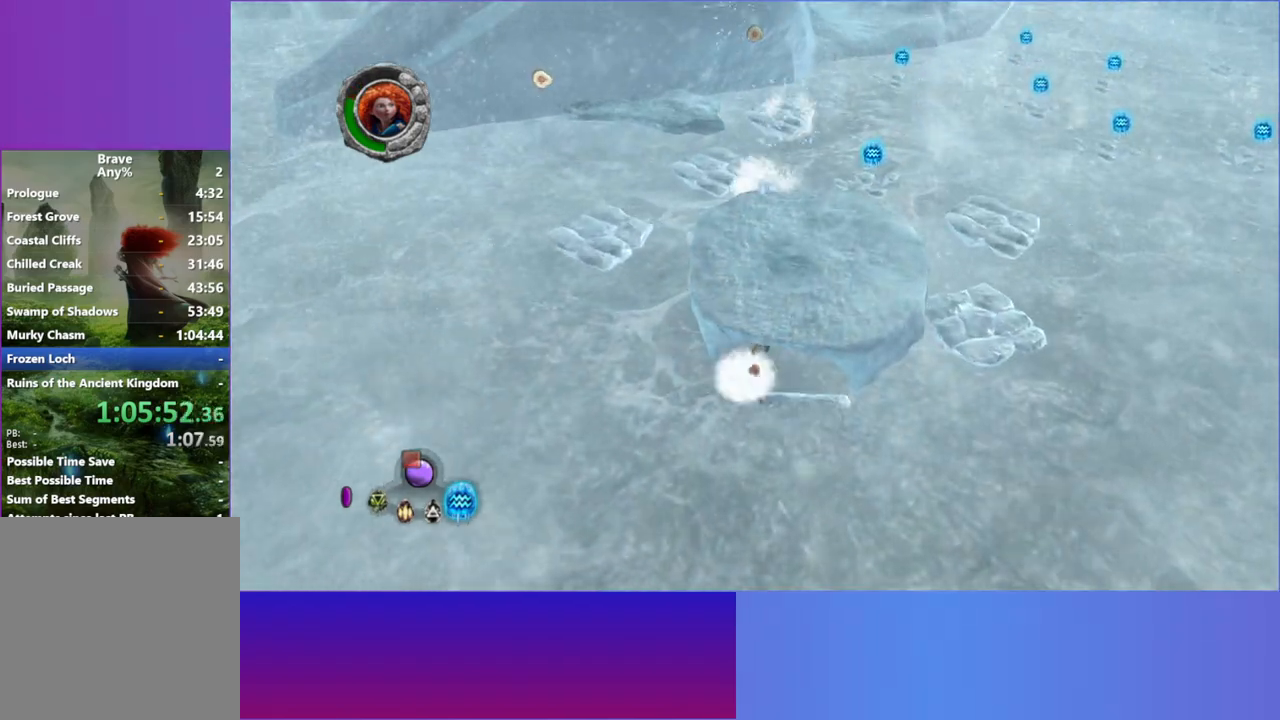
{"dt_ms": 500, "buttons": ["A"], "left_stick": "up-right", "right_stick": "center"}
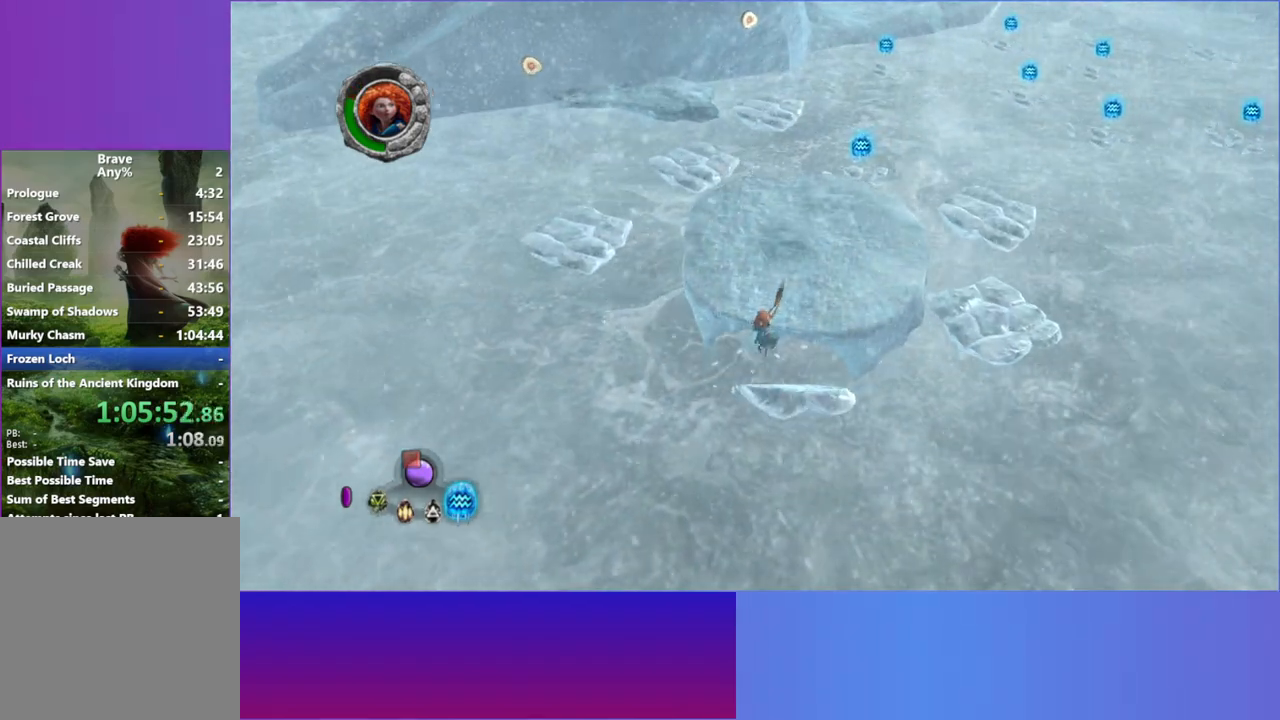
{"dt_ms": 500, "buttons": ["A"], "left_stick": "up", "right_stick": "up-right", "button_events": [[33, "A", "up"], [367, "A", "down"]]}
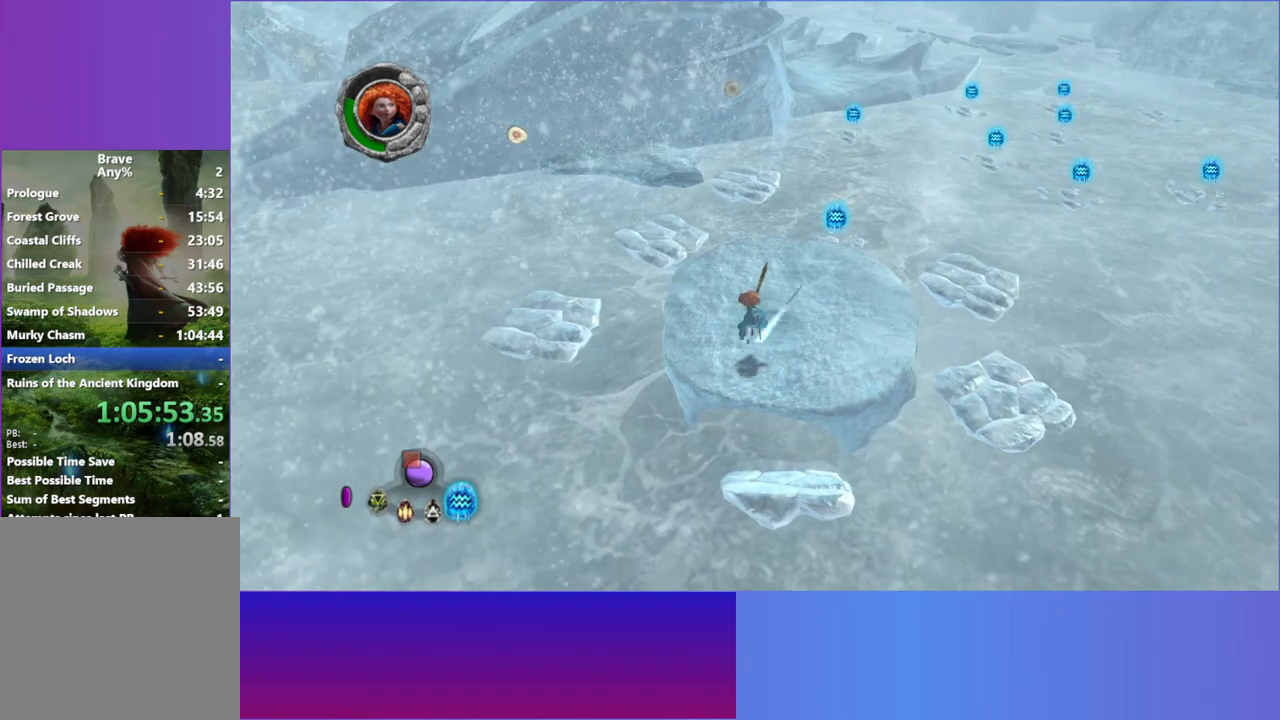
{"dt_ms": 500, "buttons": [], "left_stick": "up-right", "right_stick": "up", "button_events": [[17, "A", "up"]]}